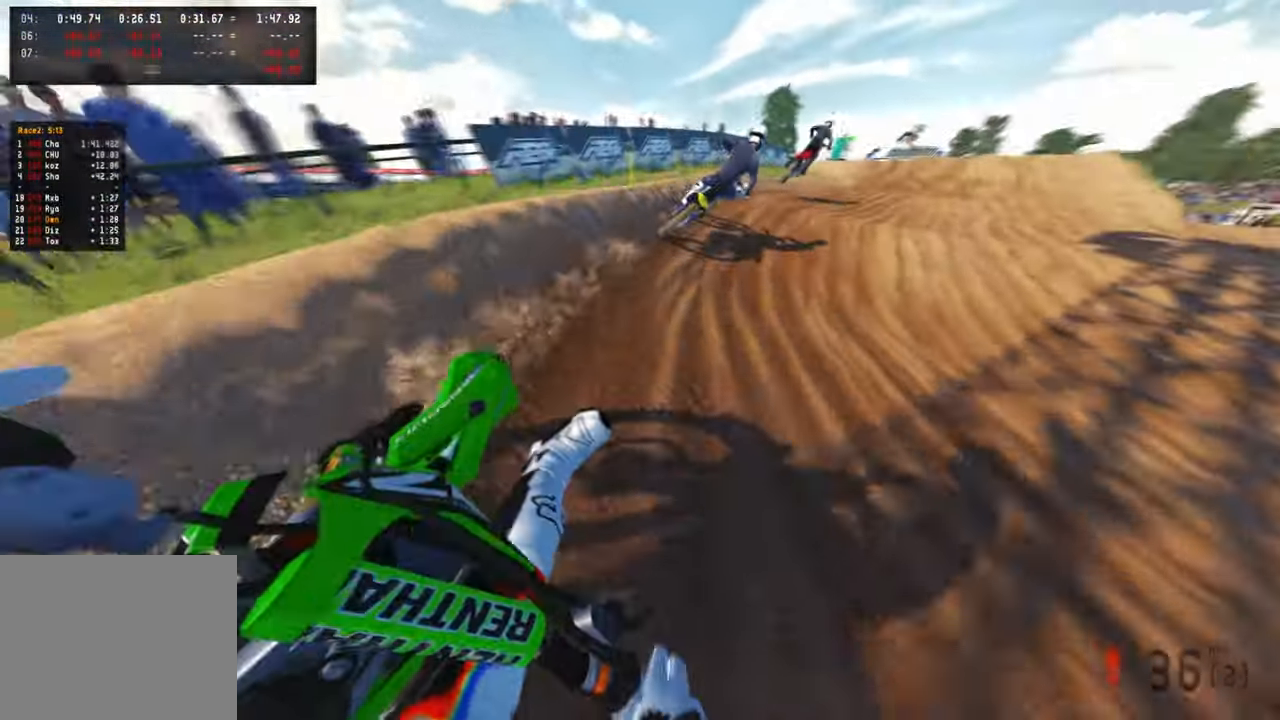
Gameplay with a controller (PlayStation layout); each line is a JSON object with the inputs held at the frame after it. "events" lists button and stick changes between this image and that frame as [ms after this image, input, new state], when the widget could be followed in between. Not read: R2.
{"buttons": [], "left_stick": "up", "right_stick": "left", "events": [[67, "right_stick", "left"], [317, "R3", "down"], [417, "left_stick", "up"], [467, "R3", "up"]]}
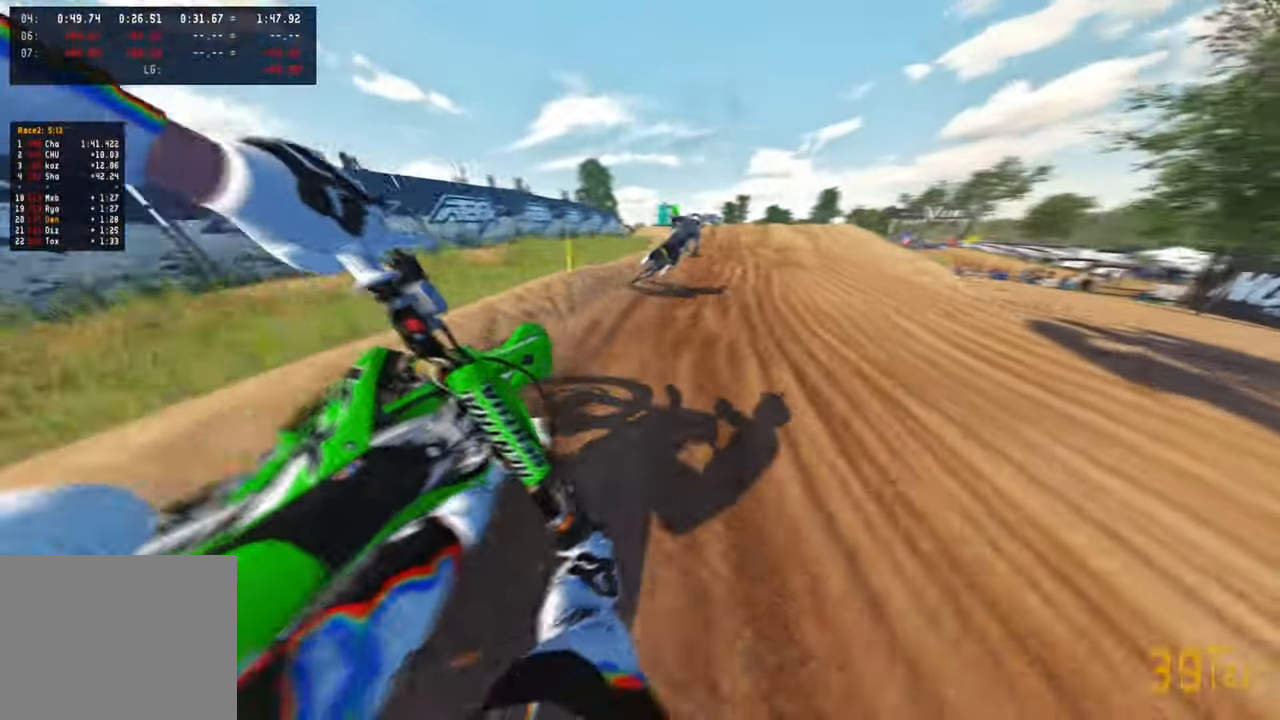
{"buttons": [], "left_stick": "up", "right_stick": "down-left", "events": [[167, "R3", "down"], [334, "right_stick", "down-left"], [350, "R3", "up"]]}
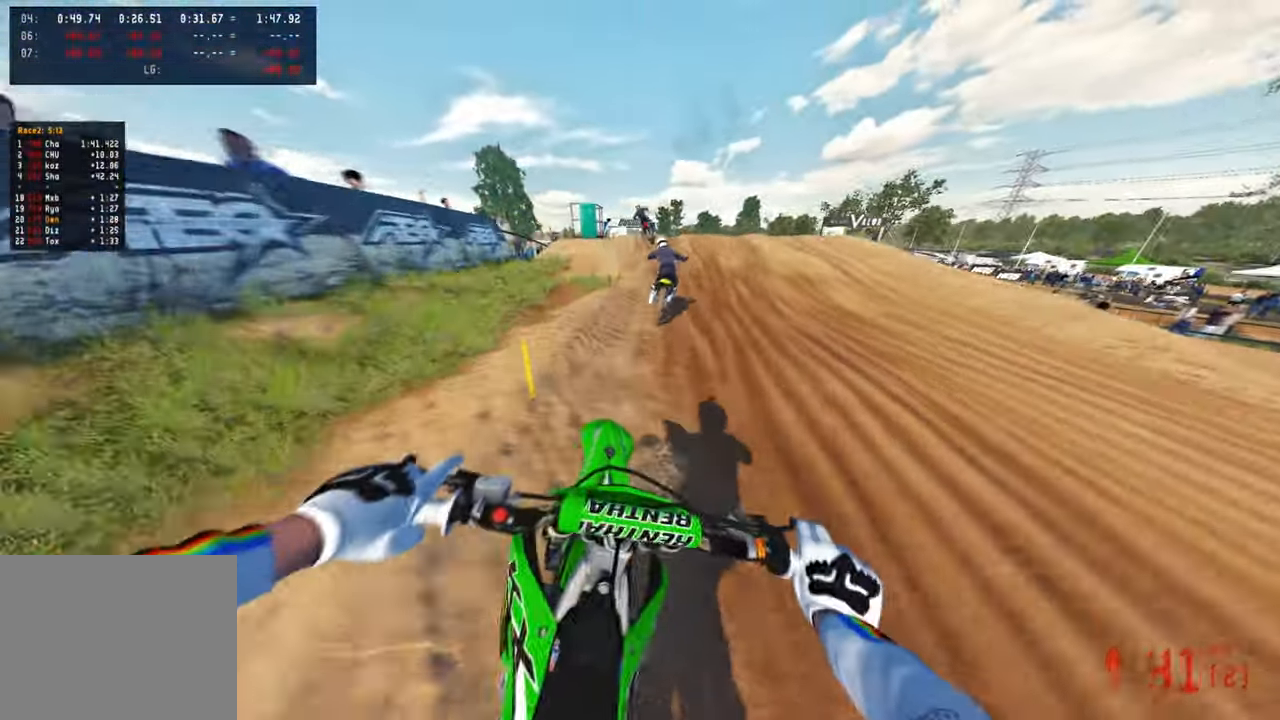
{"buttons": [], "left_stick": "left", "right_stick": "down-left", "events": [[67, "left_stick", "center"], [450, "left_stick", "left"]]}
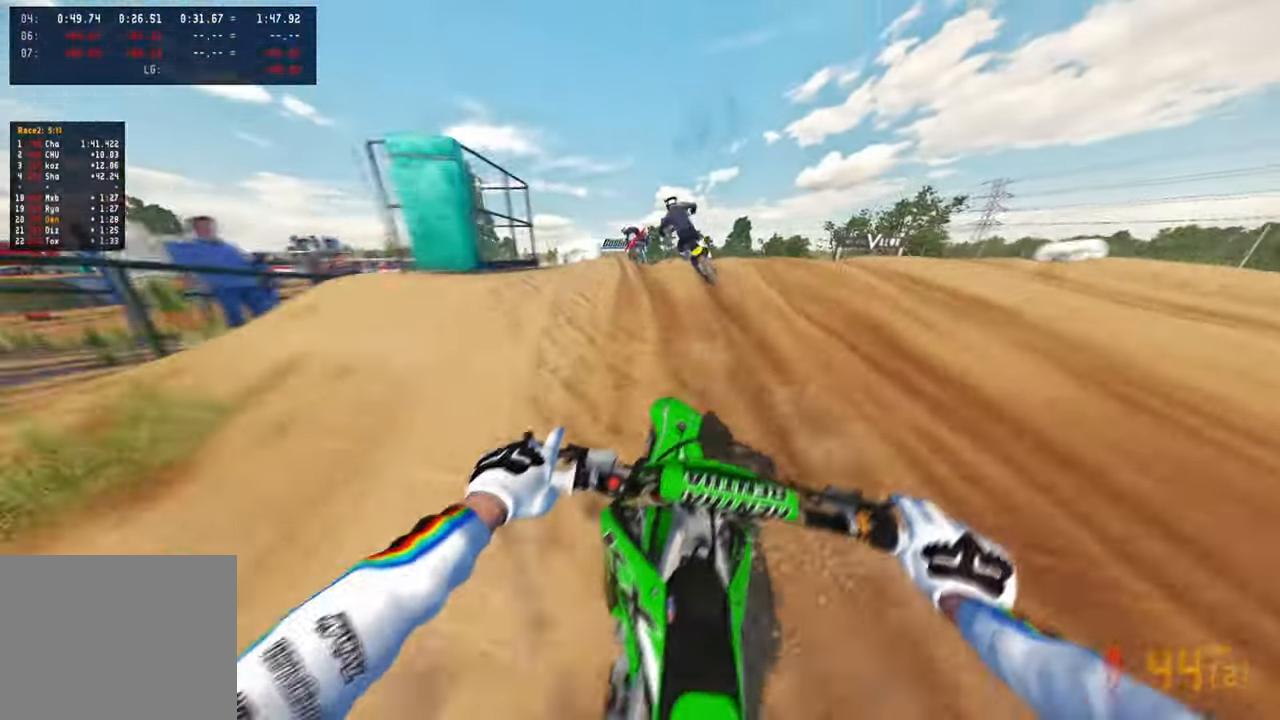
{"buttons": ["R1"], "left_stick": "up-right", "right_stick": "down-right", "events": [[100, "R3", "down"], [167, "right_stick", "down-right"], [250, "R3", "up"], [300, "left_stick", "center"], [317, "right_stick", "right"], [334, "R3", "down"], [367, "left_stick", "up-right"], [417, "R1", "down"], [450, "R3", "up"], [467, "right_stick", "down-right"]]}
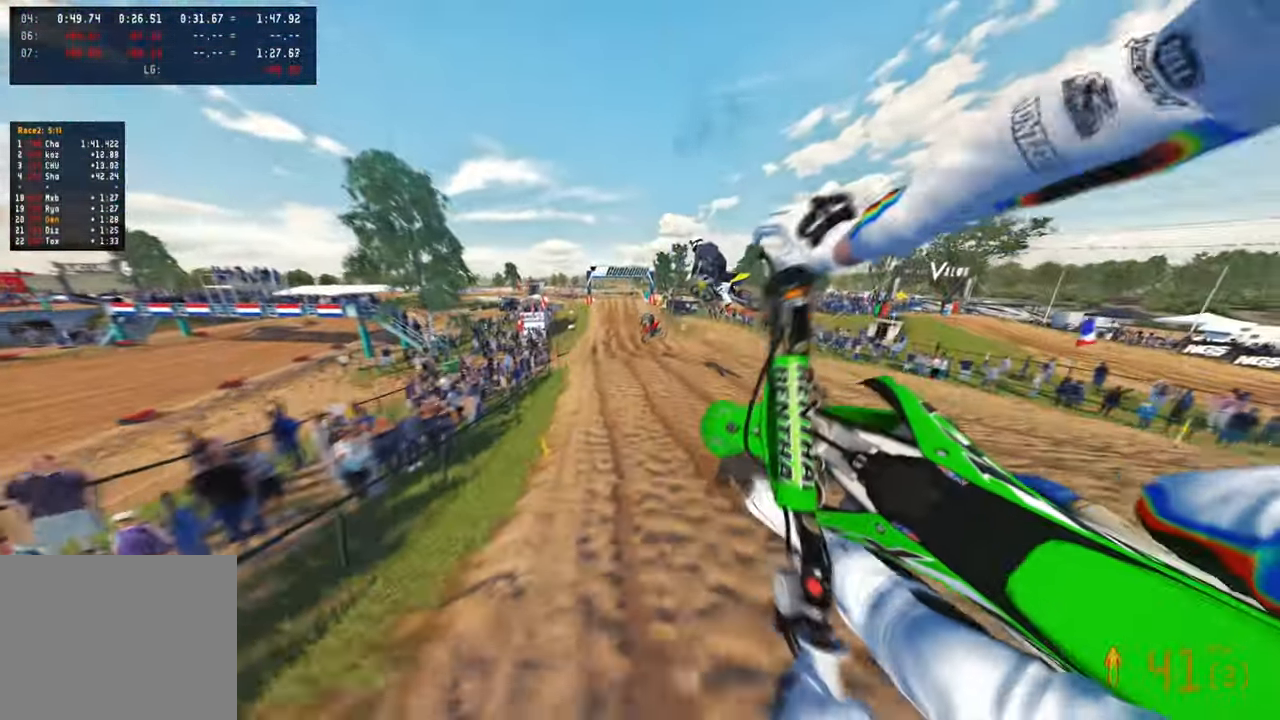
{"buttons": [], "left_stick": "up-right", "right_stick": "down-left", "events": [[17, "R1", "up"], [67, "right_stick", "down"], [350, "right_stick", "down-left"]]}
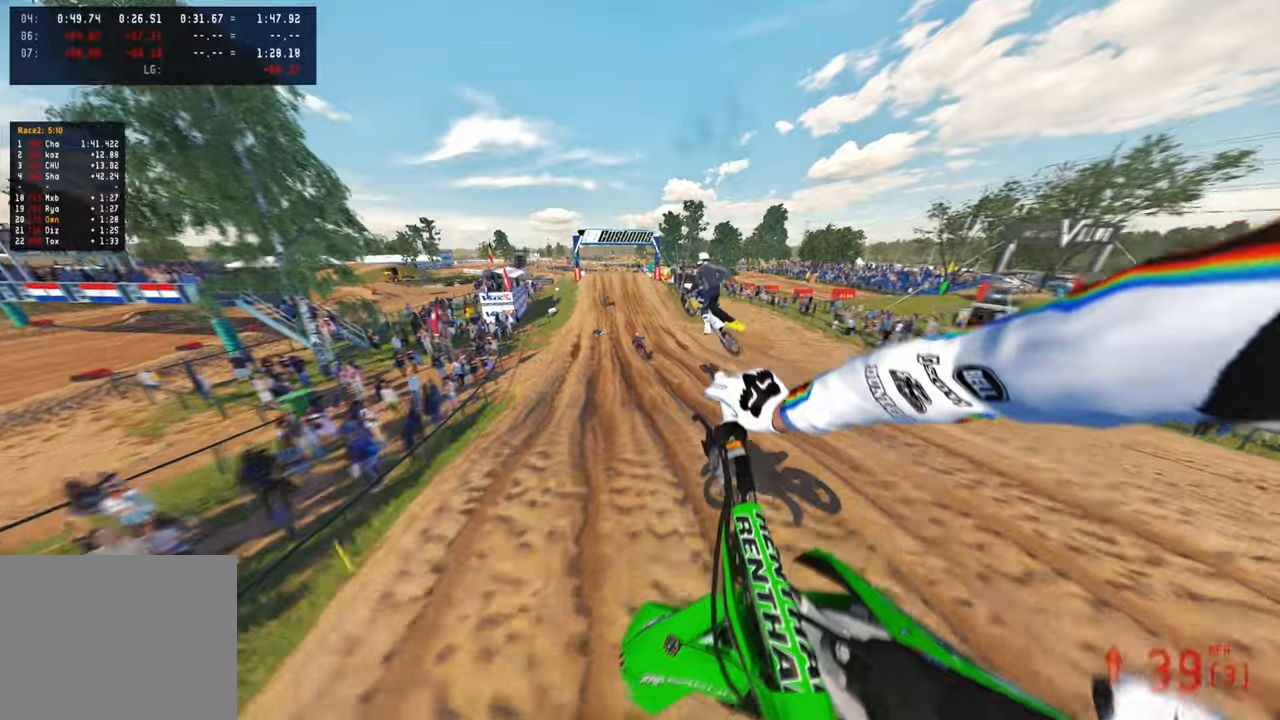
{"buttons": [], "left_stick": "center", "right_stick": "center", "events": [[100, "right_stick", "up-left"], [184, "right_stick", "up"], [350, "left_stick", "center"], [350, "right_stick", "center"]]}
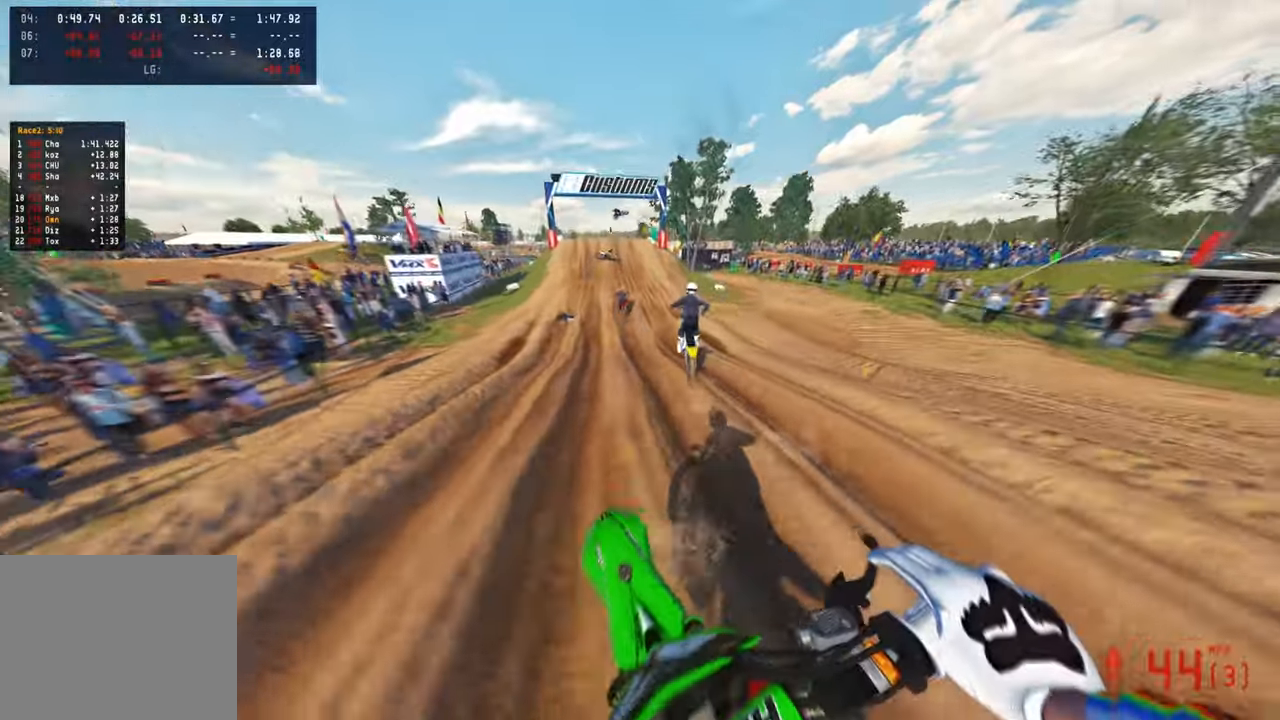
{"buttons": [], "left_stick": "up", "right_stick": "down", "events": [[34, "left_stick", "up-left"], [84, "right_stick", "down-right"], [167, "right_stick", "right"], [234, "left_stick", "up"], [467, "right_stick", "down"]]}
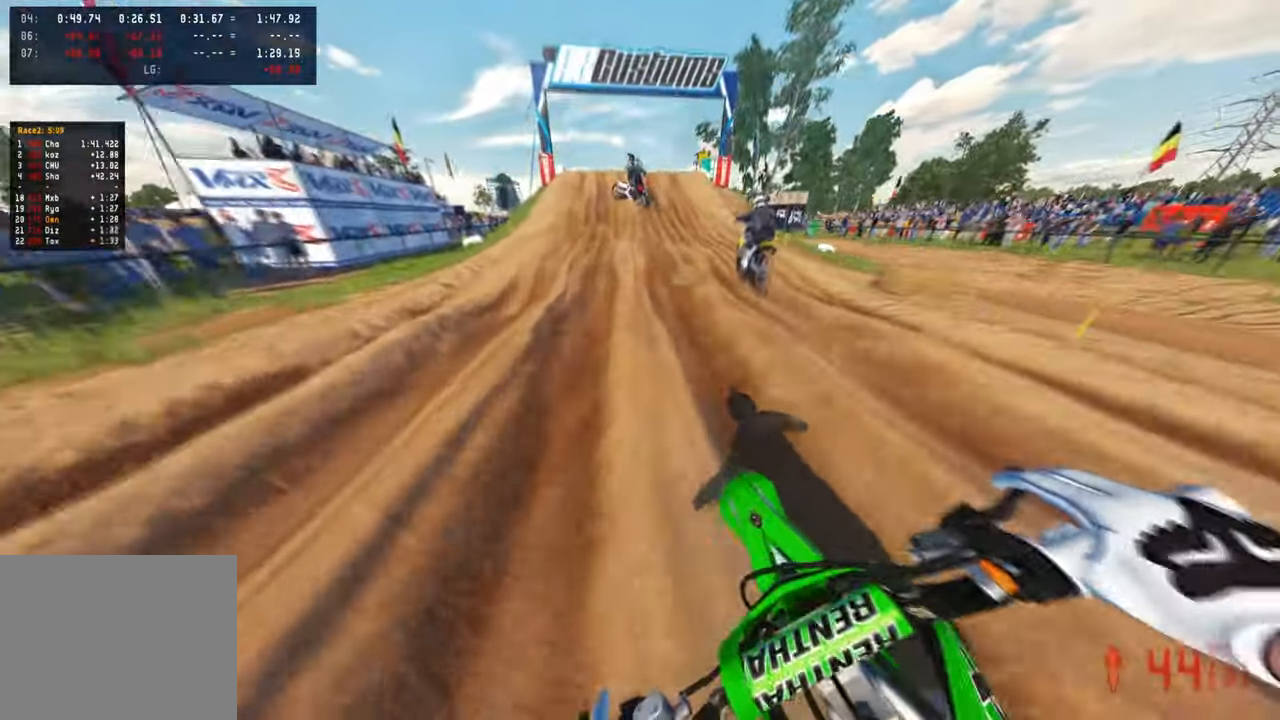
{"buttons": [], "left_stick": "up-right", "right_stick": "center", "events": [[134, "right_stick", "center"], [184, "R1", "down"], [200, "right_stick", "up"], [284, "R1", "up"], [417, "right_stick", "center"], [500, "left_stick", "up-right"]]}
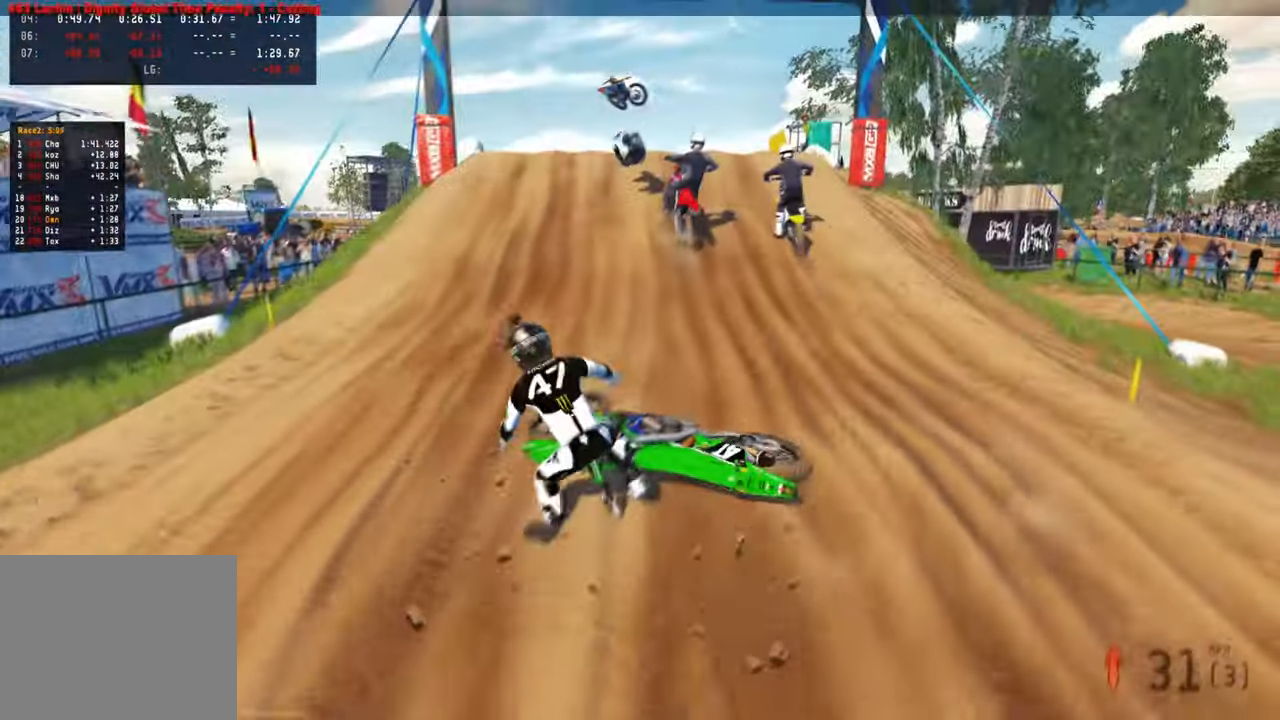
{"buttons": [], "left_stick": "center", "right_stick": "center", "events": [[134, "left_stick", "center"]]}
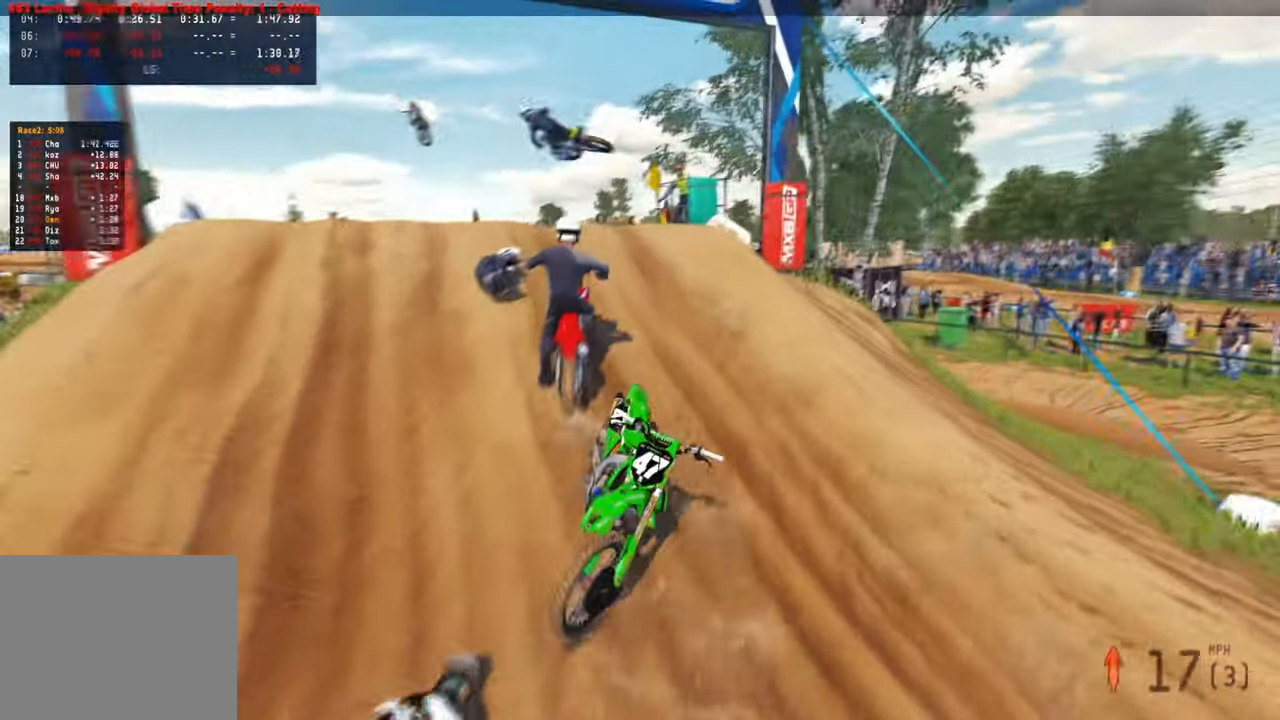
{"buttons": [], "left_stick": "center", "right_stick": "center", "events": []}
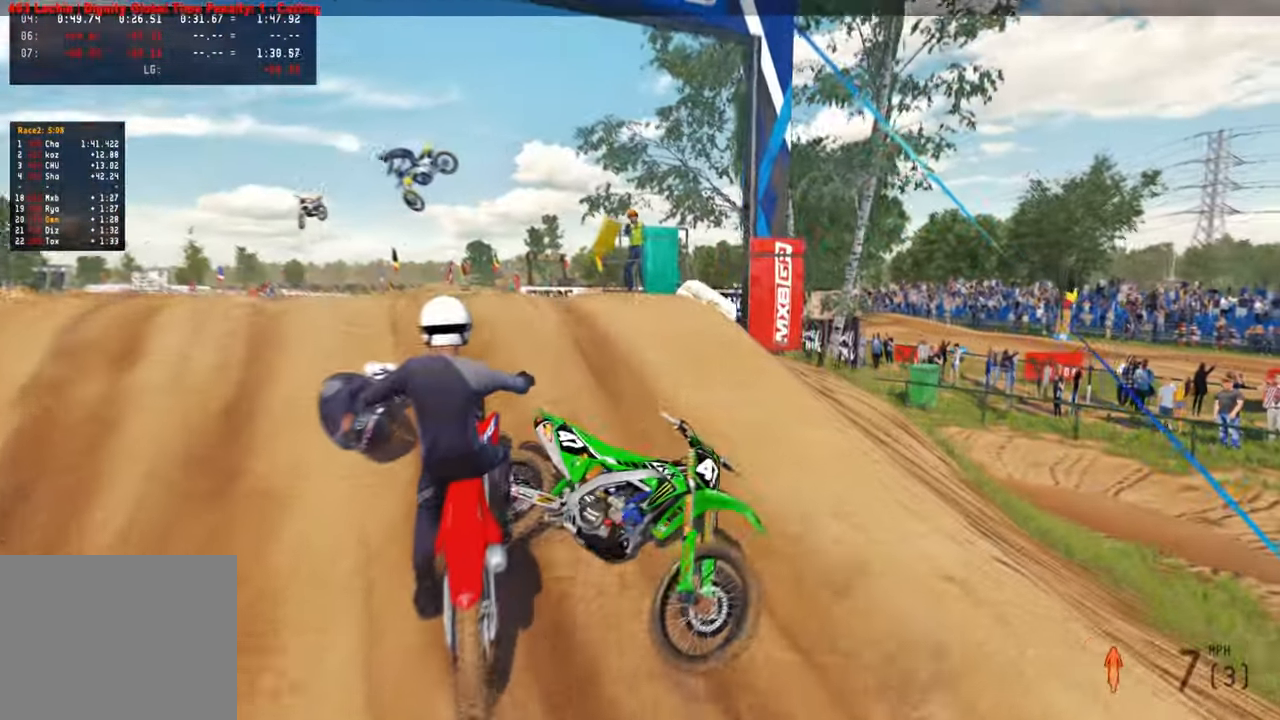
{"buttons": ["L1"], "left_stick": "left", "right_stick": "center", "events": [[334, "SELECT", "down"], [384, "left_stick", "left"], [434, "SELECT", "up"], [467, "L1", "down"]]}
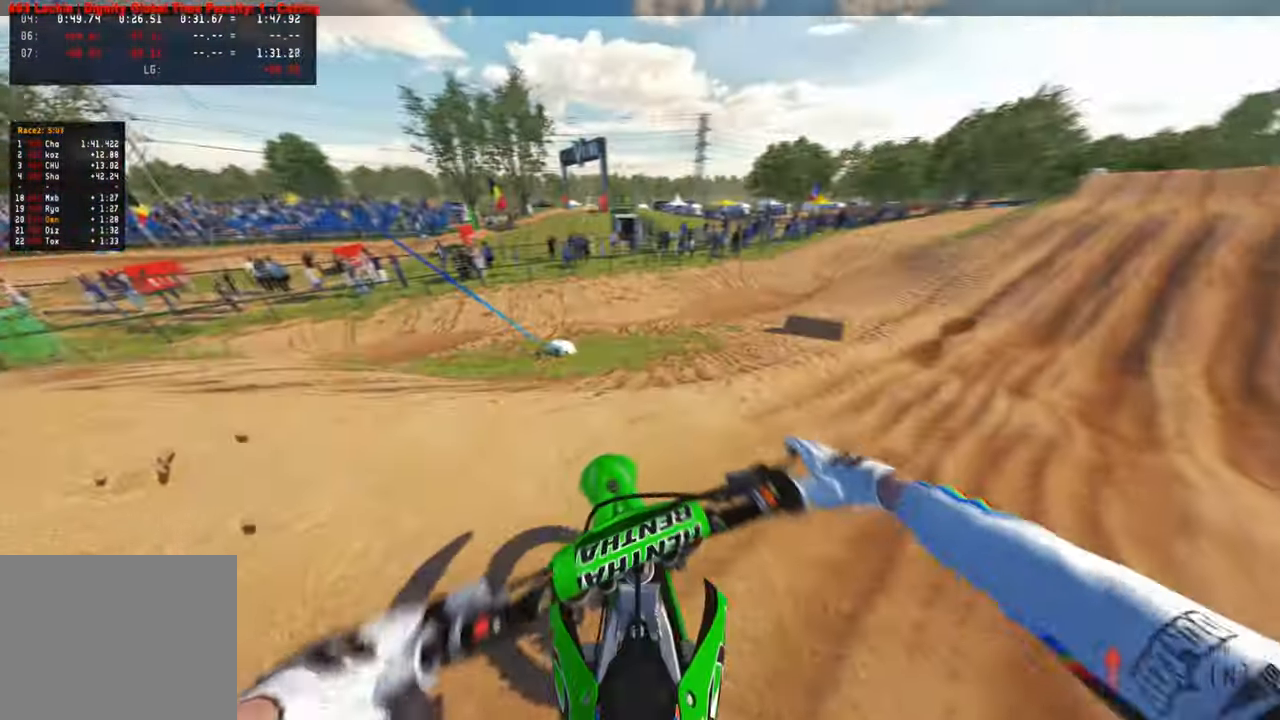
{"buttons": ["DPAD_UP"], "left_stick": "up-left", "right_stick": "center", "events": [[34, "DPAD_UP", "down"], [134, "L1", "up"], [234, "DPAD_UP", "up"], [317, "DPAD_UP", "down"], [400, "left_stick", "up-left"]]}
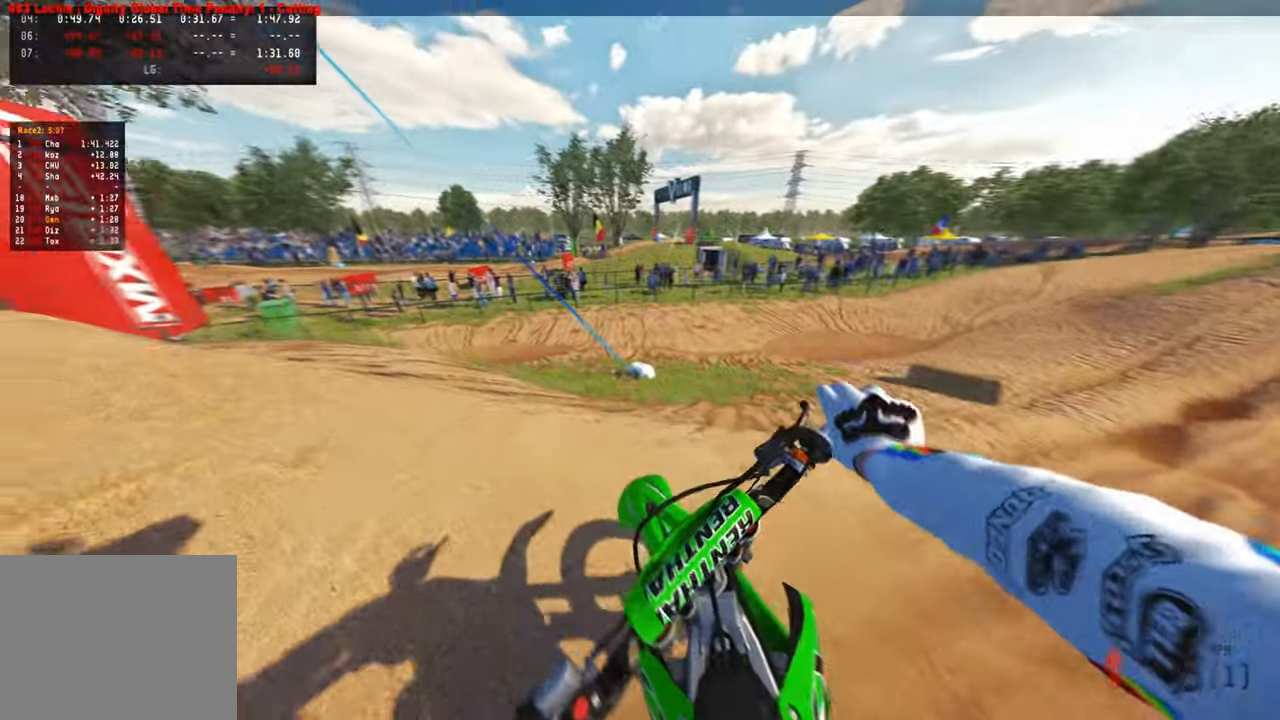
{"buttons": [], "left_stick": "up-left", "right_stick": "center", "events": [[50, "DPAD_UP", "up"], [250, "R1", "down"], [300, "R1", "up"]]}
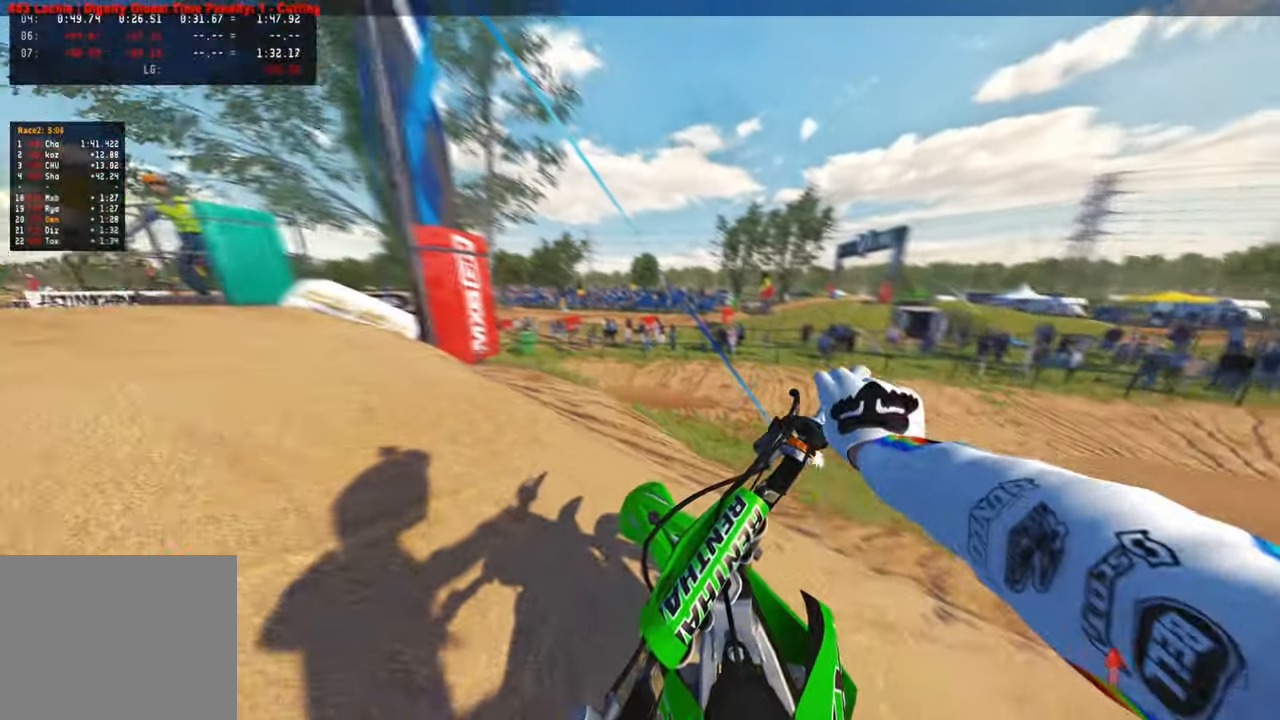
{"buttons": [], "left_stick": "up-left", "right_stick": "center", "events": []}
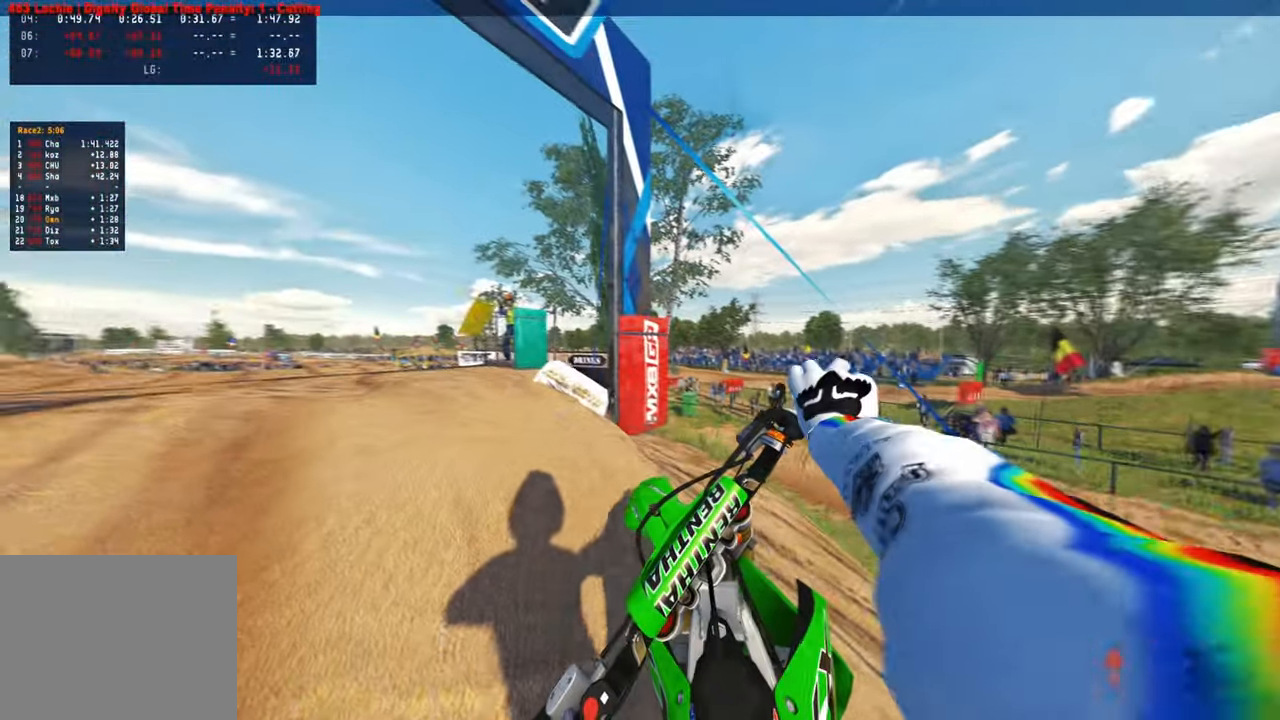
{"buttons": [], "left_stick": "up-left", "right_stick": "center", "events": []}
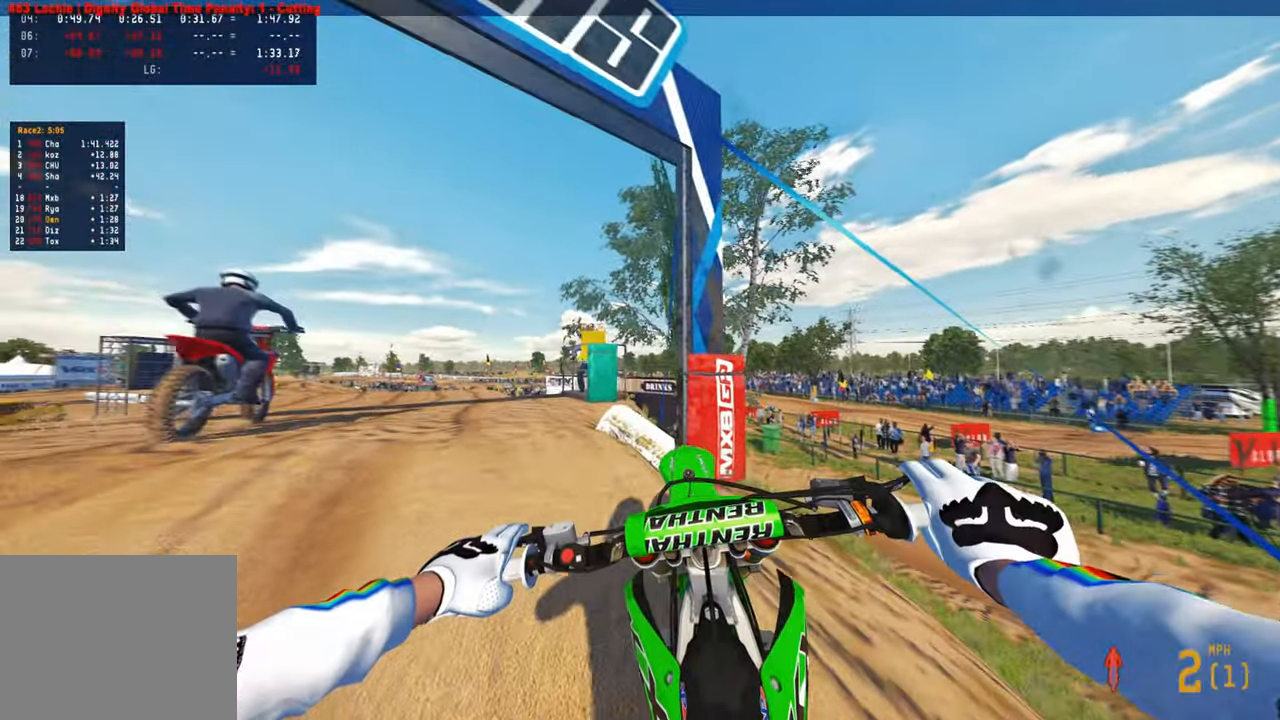
{"buttons": ["L2", "DPAD_UP"], "left_stick": "left", "right_stick": "center", "events": [[334, "L2", "down"], [367, "left_stick", "center"], [434, "left_stick", "left"], [467, "DPAD_UP", "down"]]}
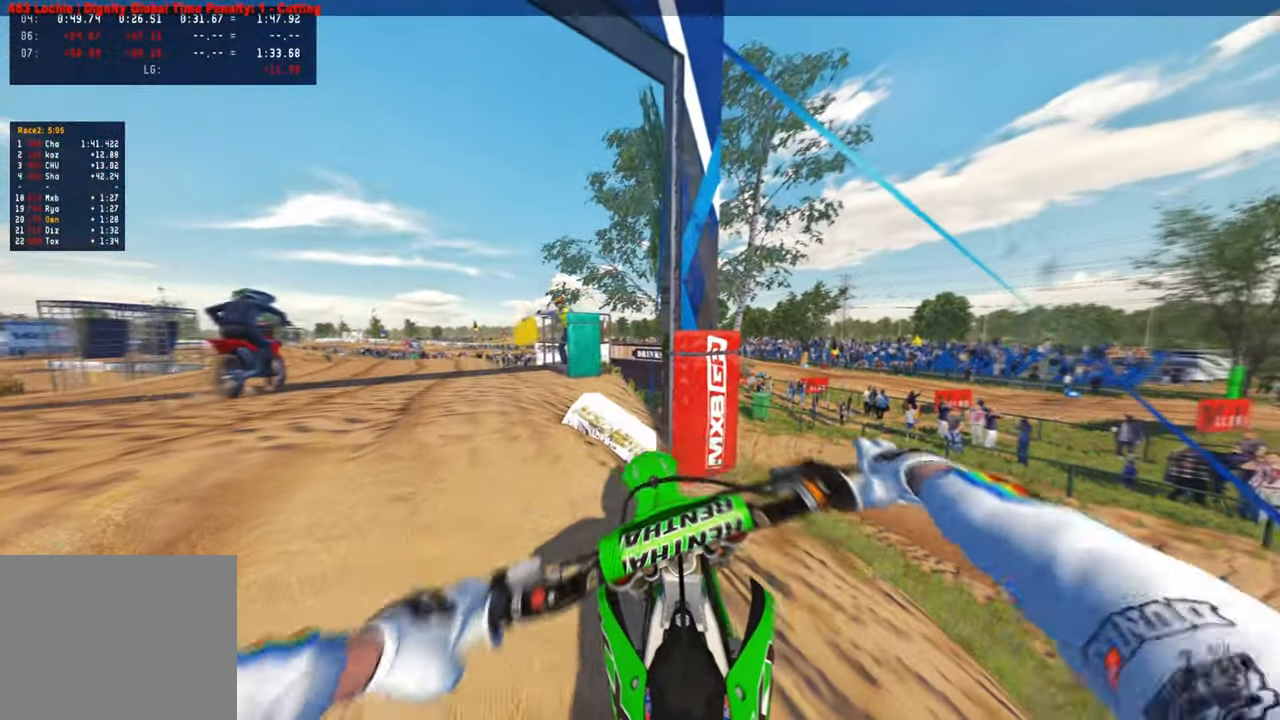
{"buttons": ["DPAD_UP"], "left_stick": "left", "right_stick": "center", "events": [[300, "L2", "up"]]}
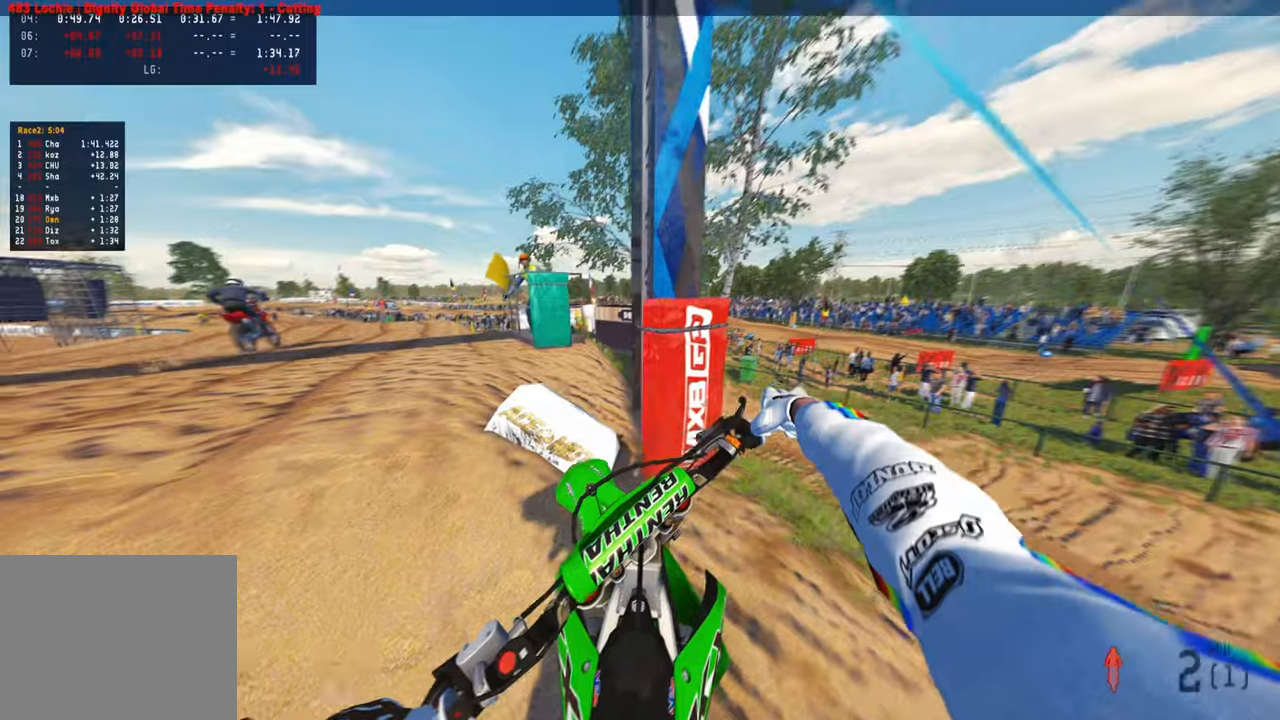
{"buttons": ["DPAD_UP"], "left_stick": "left", "right_stick": "center", "events": []}
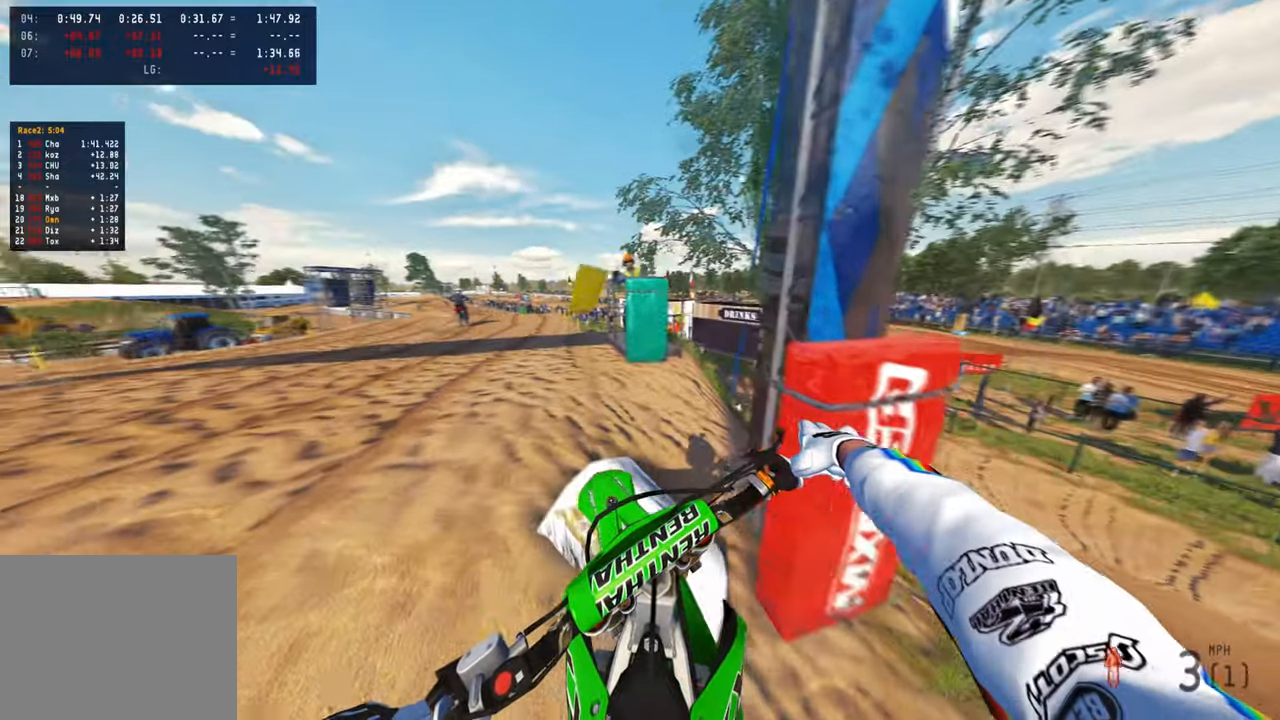
{"buttons": ["DPAD_UP"], "left_stick": "left", "right_stick": "center", "events": []}
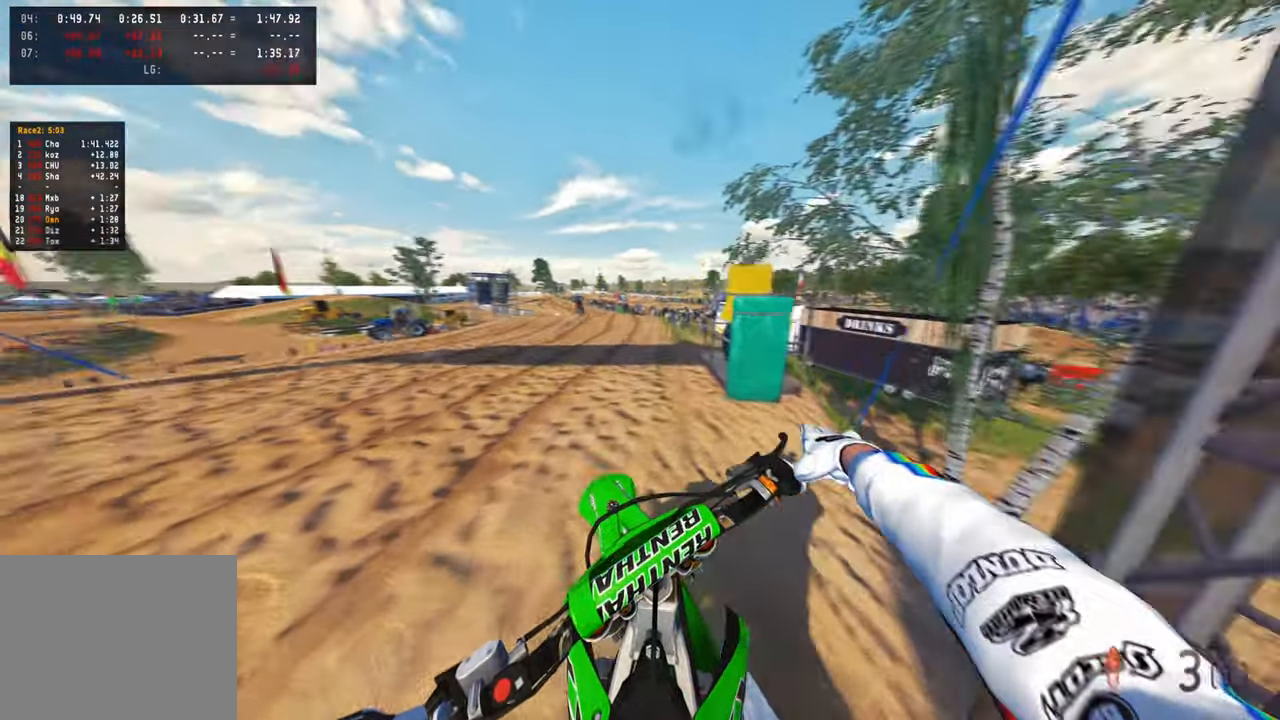
{"buttons": ["DPAD_UP"], "left_stick": "center", "right_stick": "center", "events": [[117, "left_stick", "center"]]}
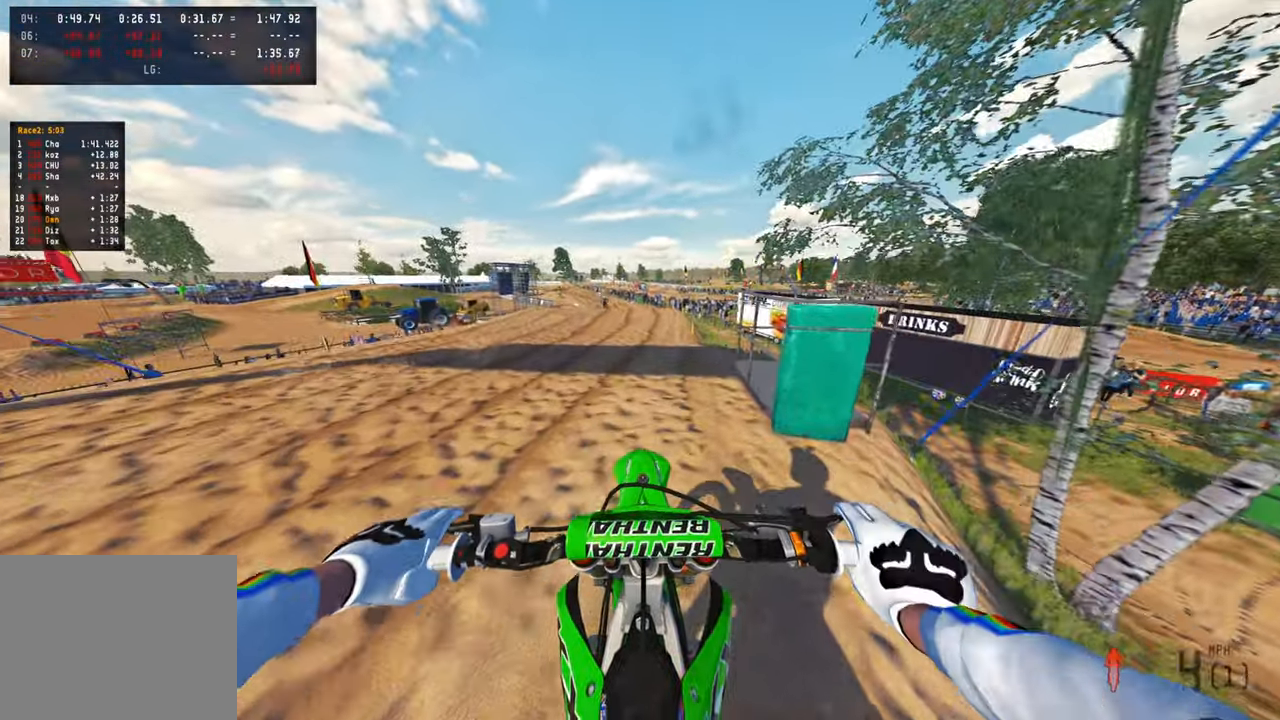
{"buttons": ["DPAD_UP"], "left_stick": "center", "right_stick": "center", "events": []}
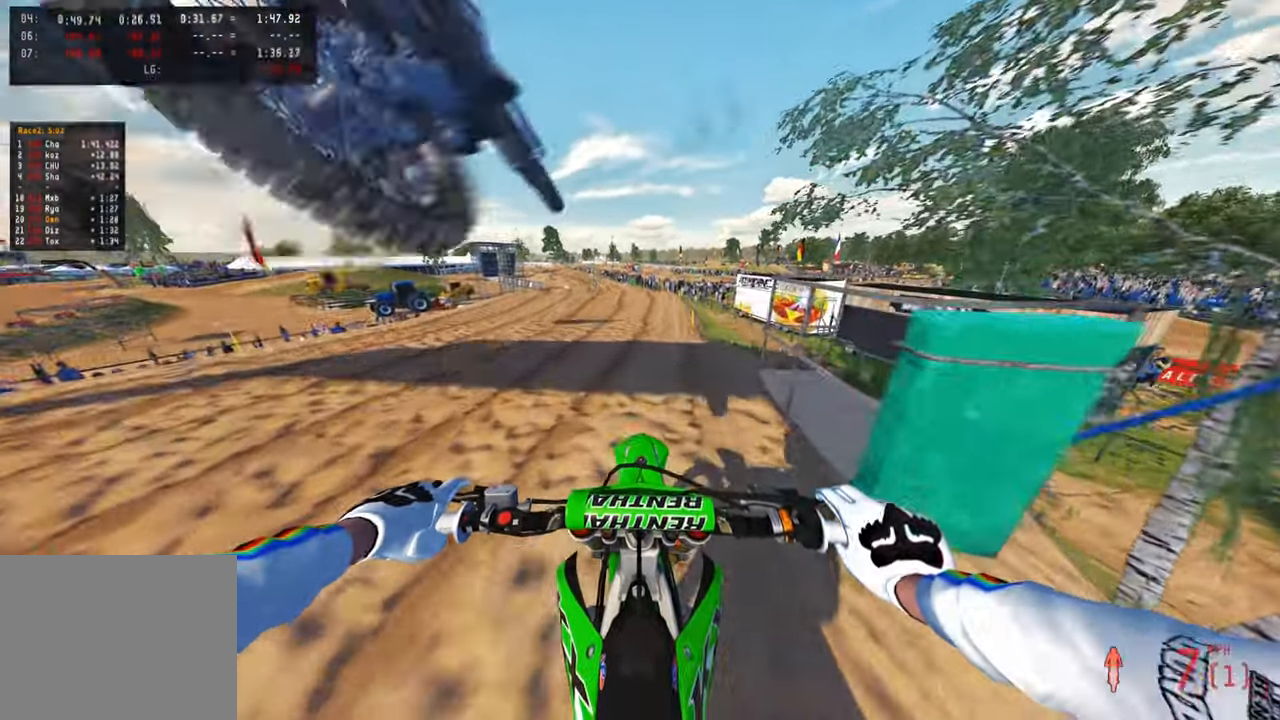
{"buttons": [], "left_stick": "center", "right_stick": "center", "events": [[84, "DPAD_UP", "up"]]}
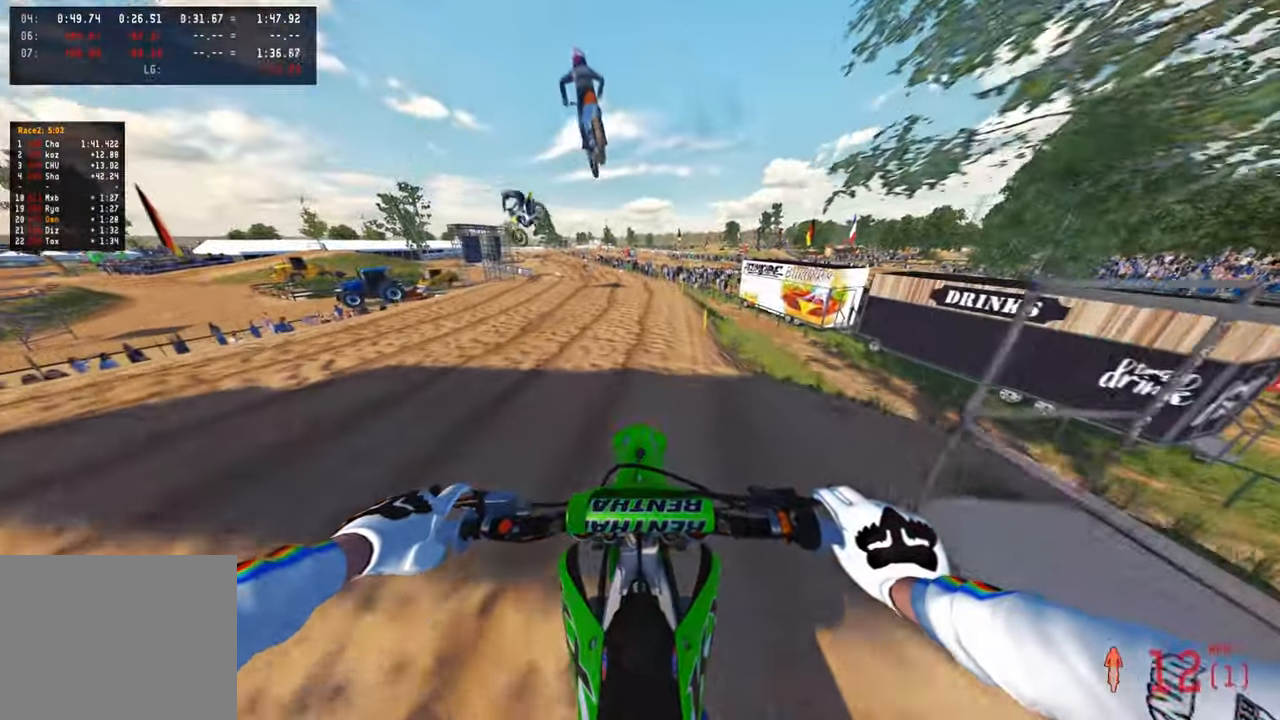
{"buttons": ["R1"], "left_stick": "center", "right_stick": "center", "events": [[67, "TOUCHPAD", "down"], [184, "TOUCHPAD", "up"], [334, "R1", "down"]]}
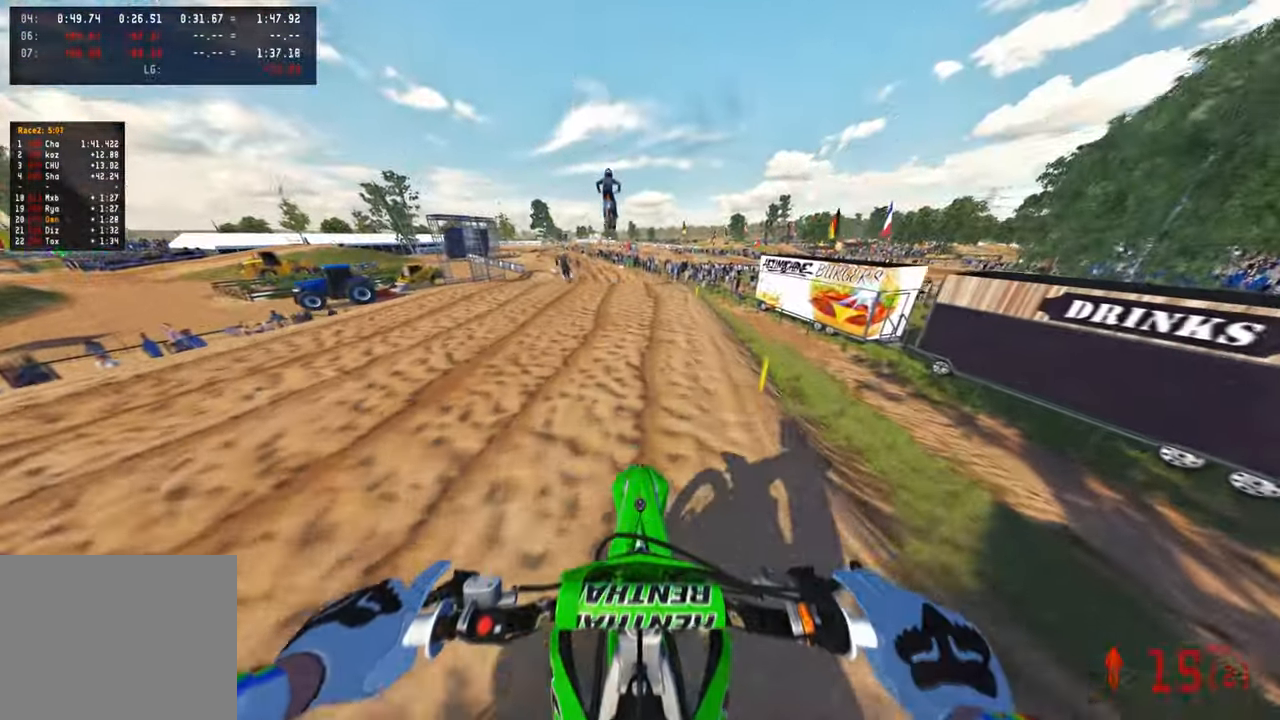
{"buttons": [], "left_stick": "center", "right_stick": "center", "events": [[17, "R1", "up"], [34, "right_stick", "up"], [384, "right_stick", "center"]]}
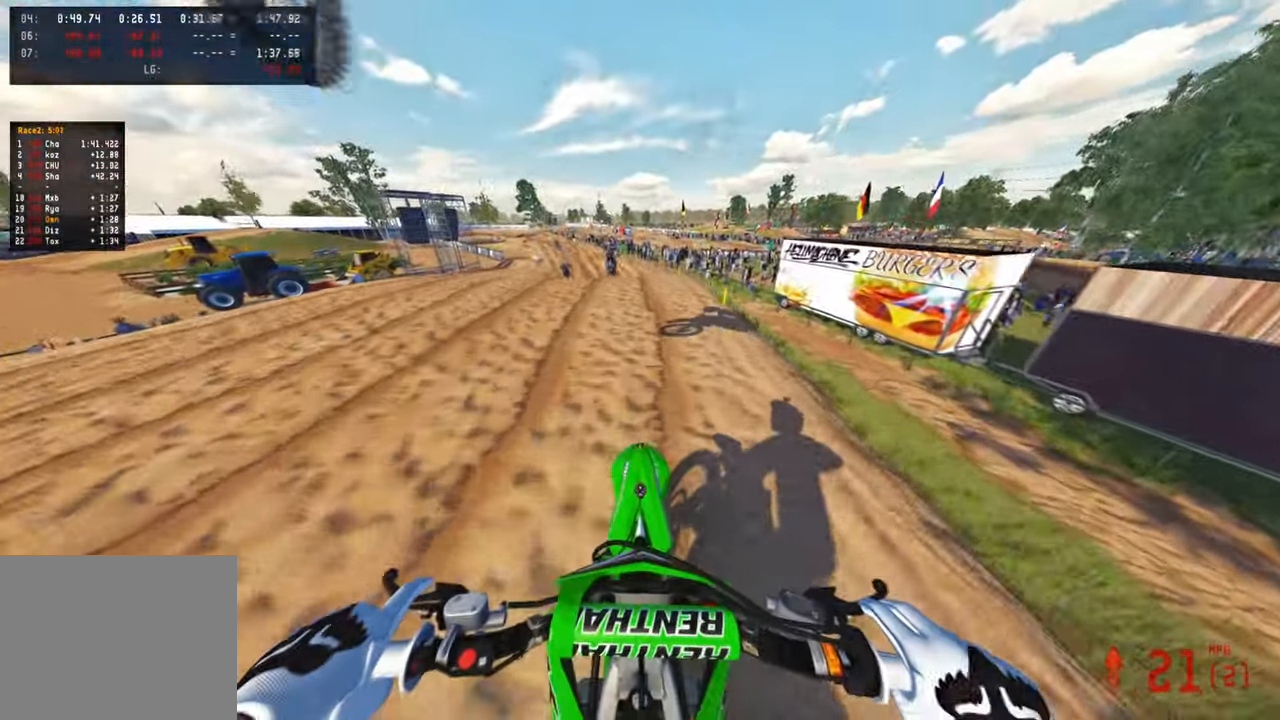
{"buttons": [], "left_stick": "up", "right_stick": "up", "events": [[34, "left_stick", "up"], [184, "right_stick", "up"]]}
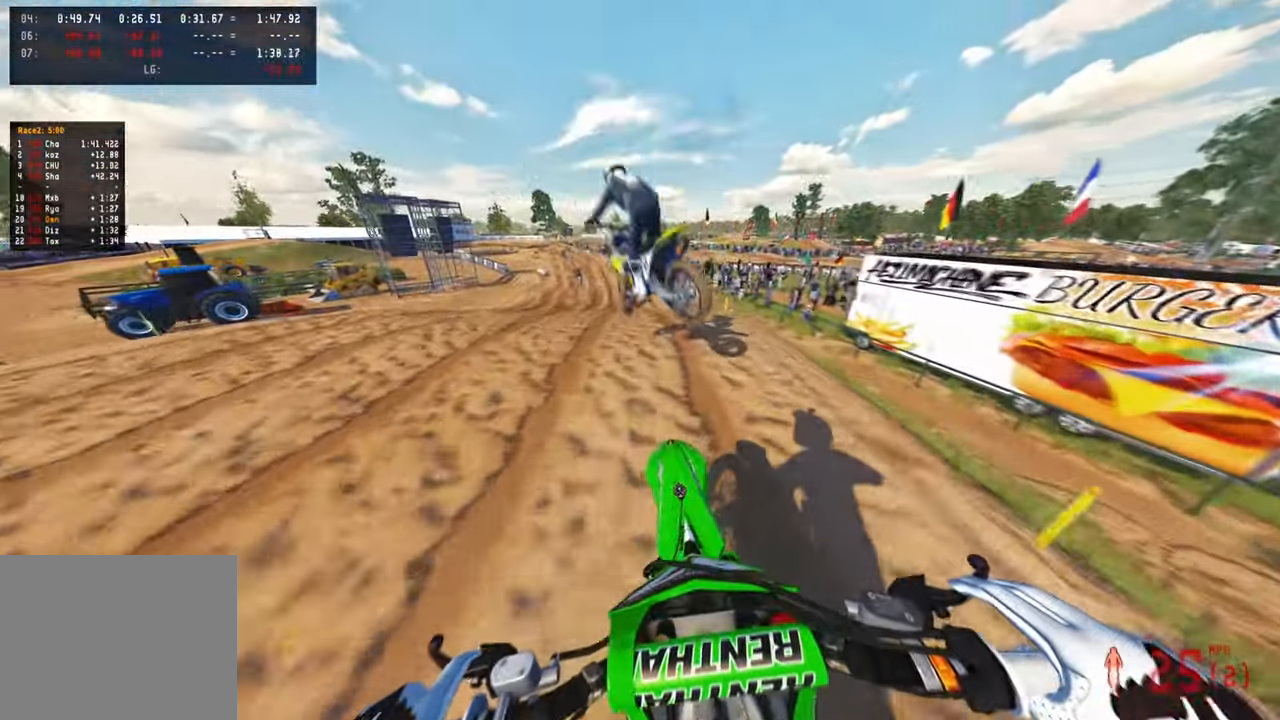
{"buttons": [], "left_stick": "up", "right_stick": "center", "events": [[100, "R1", "down"], [167, "R1", "up"], [184, "right_stick", "center"], [267, "TOUCHPAD", "down"], [417, "R1", "down"], [417, "TOUCHPAD", "up"], [467, "R1", "up"]]}
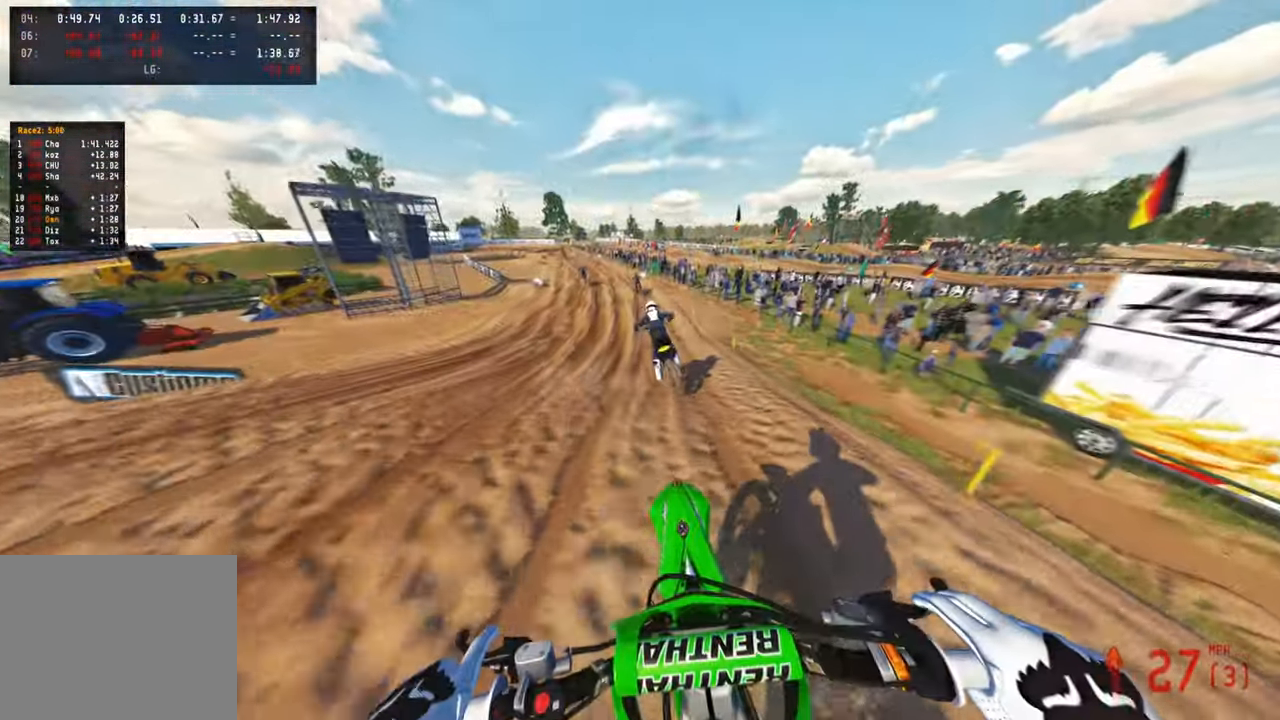
{"buttons": [], "left_stick": "up", "right_stick": "down", "events": [[134, "right_stick", "down"]]}
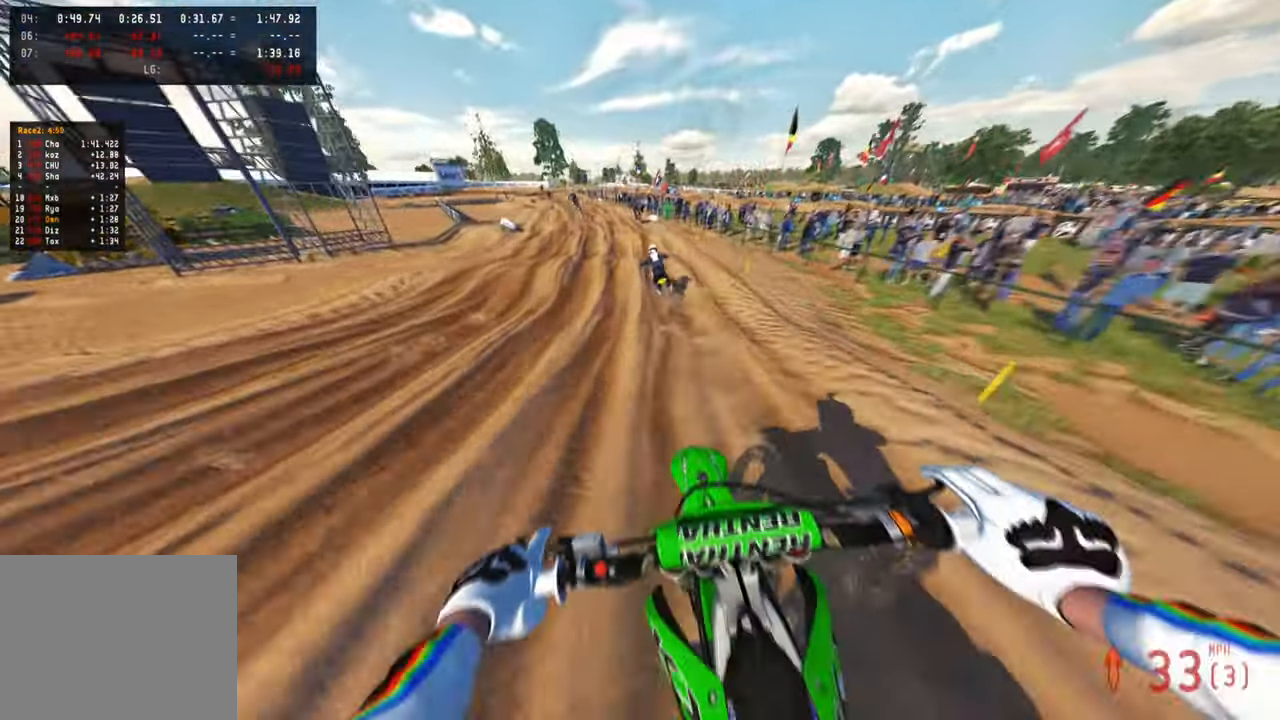
{"buttons": [], "left_stick": "up", "right_stick": "down", "events": [[134, "R1", "down"], [184, "R1", "up"]]}
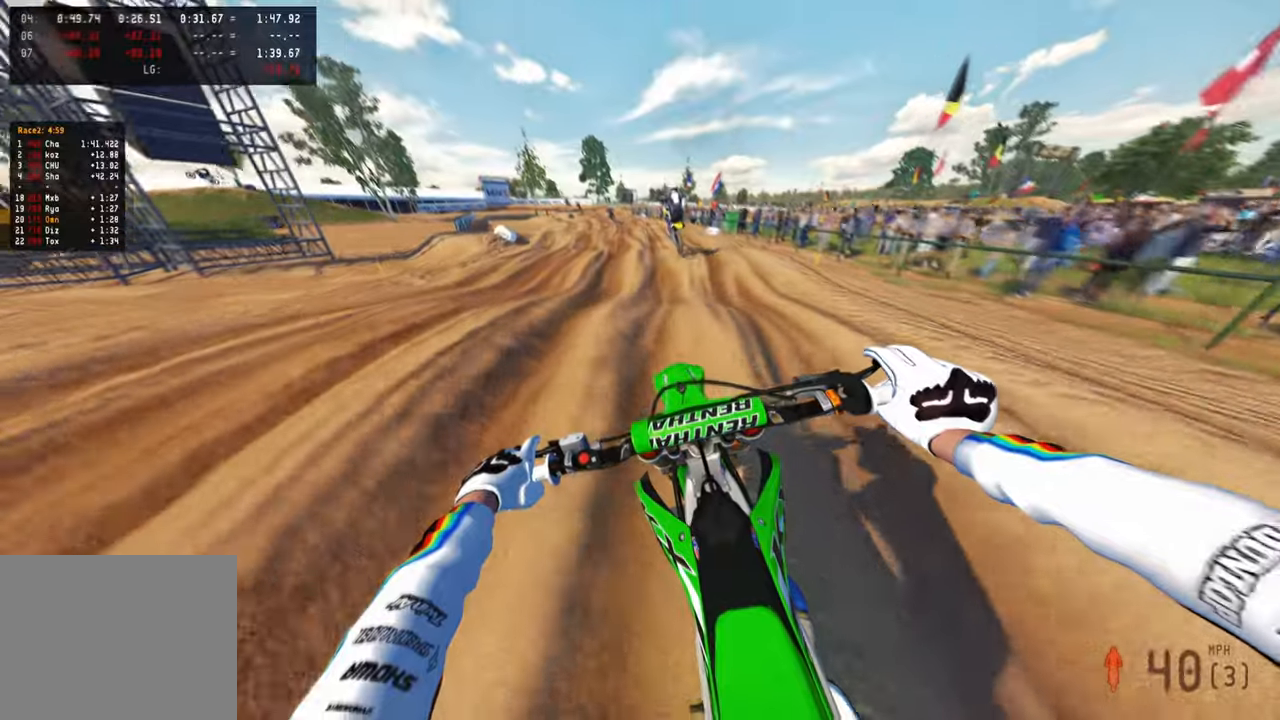
{"buttons": [], "left_stick": "up", "right_stick": "down", "events": []}